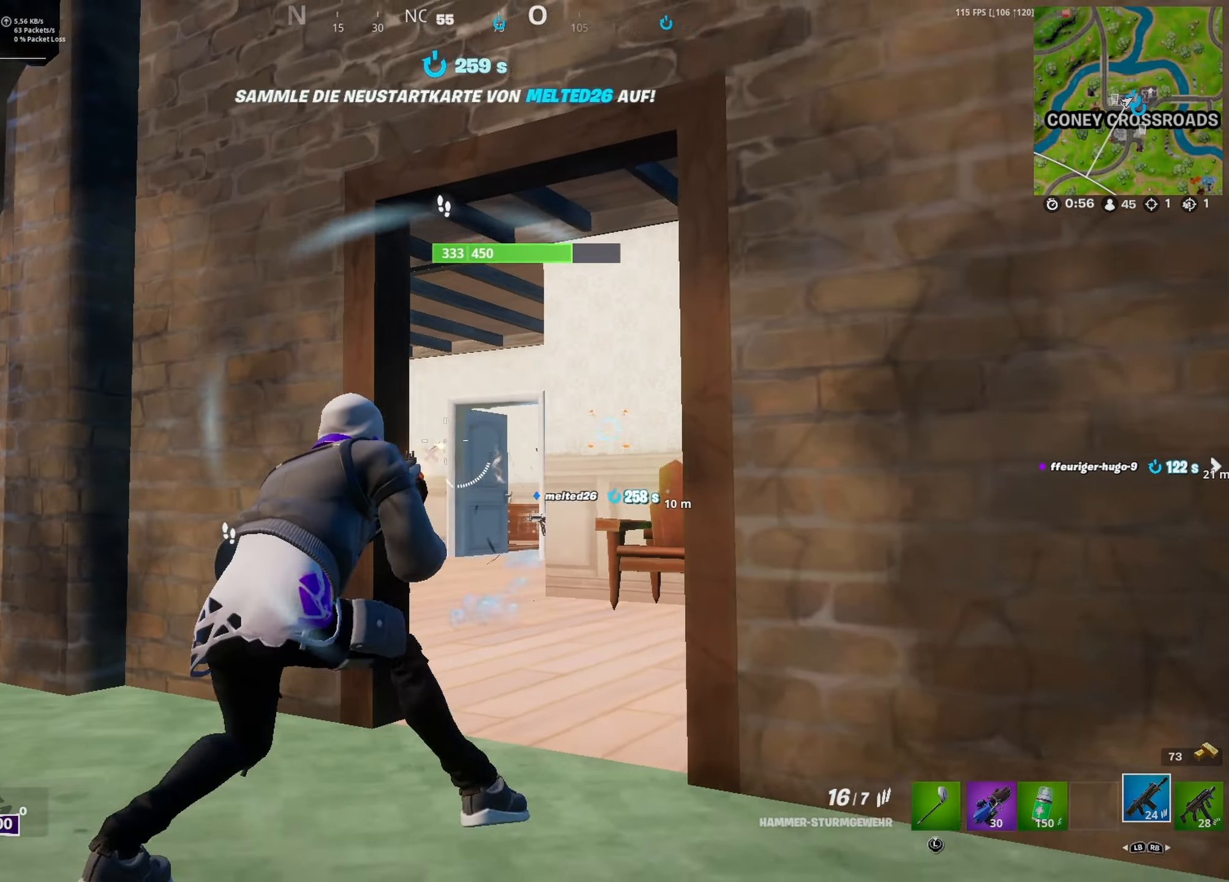
Gameplay with a controller (Xbox layout); each line is a JSON object with the inputs held at the frame after it (dt_ms = milliseconds from this image to that frame). "button_events" lists button changes between this image and that frame as [ms after this image, input, new state], when the widget could be followed in between (sticks are given only as held states).
{"dt_ms": 500, "buttons": [], "left_stick": "up-left", "right_stick": "right", "button_events": [[166, "A", "down"], [250, "R2", "up"], [300, "A", "up"], [300, "R1", "down"], [383, "R1", "up"]]}
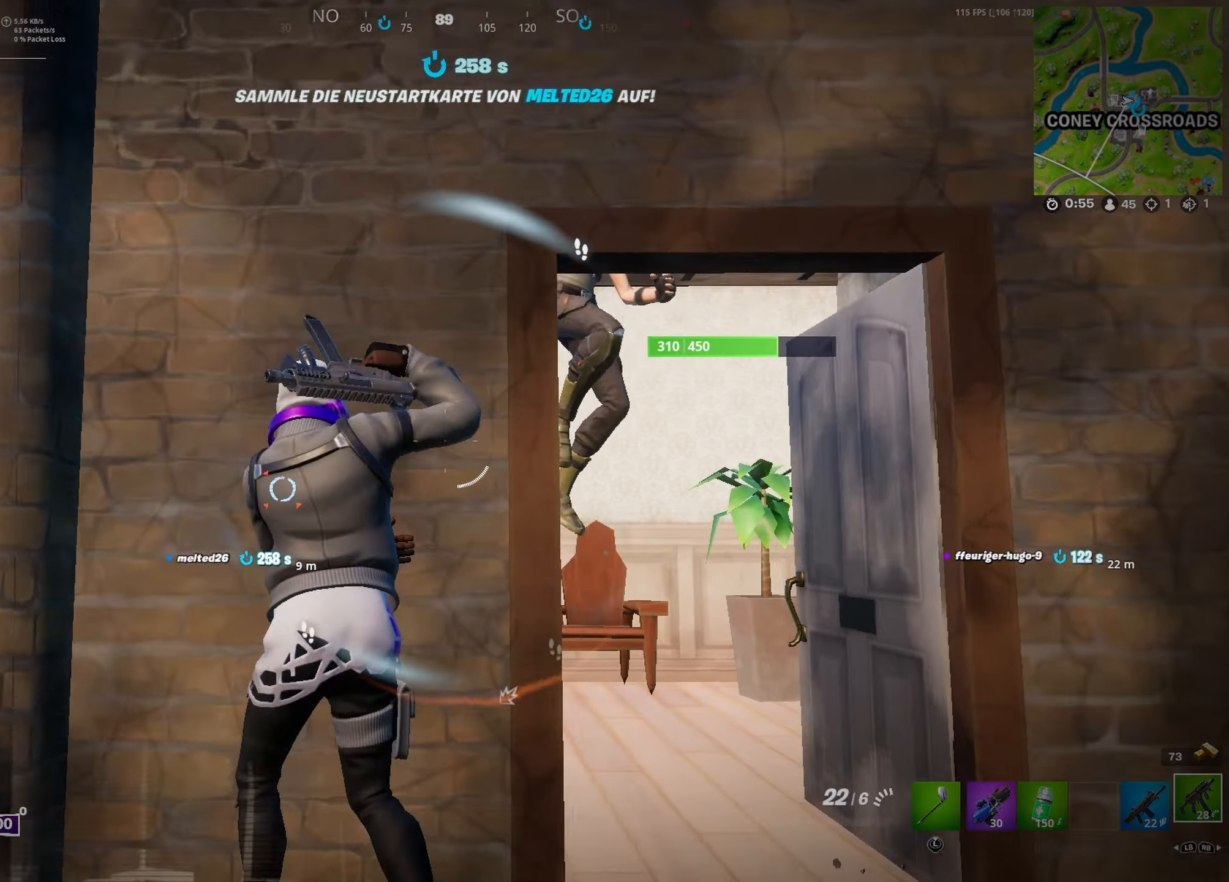
{"dt_ms": 1000, "buttons": ["R2"], "left_stick": "center", "right_stick": "center", "button_events": [[733, "R2", "down"]]}
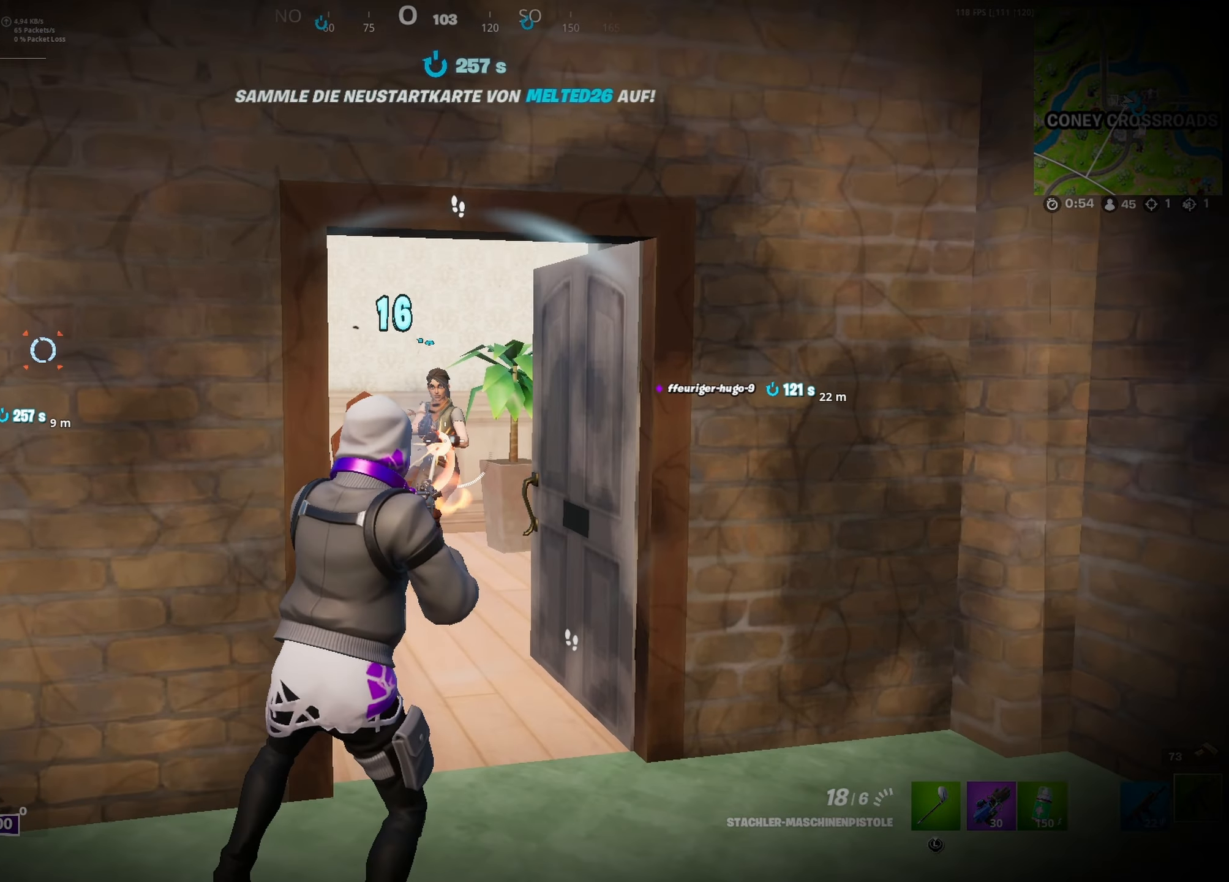
{"dt_ms": 1000, "buttons": [], "left_stick": "right", "right_stick": "center", "button_events": [[317, "L1", "down"], [333, "R2", "up"], [433, "L1", "up"]]}
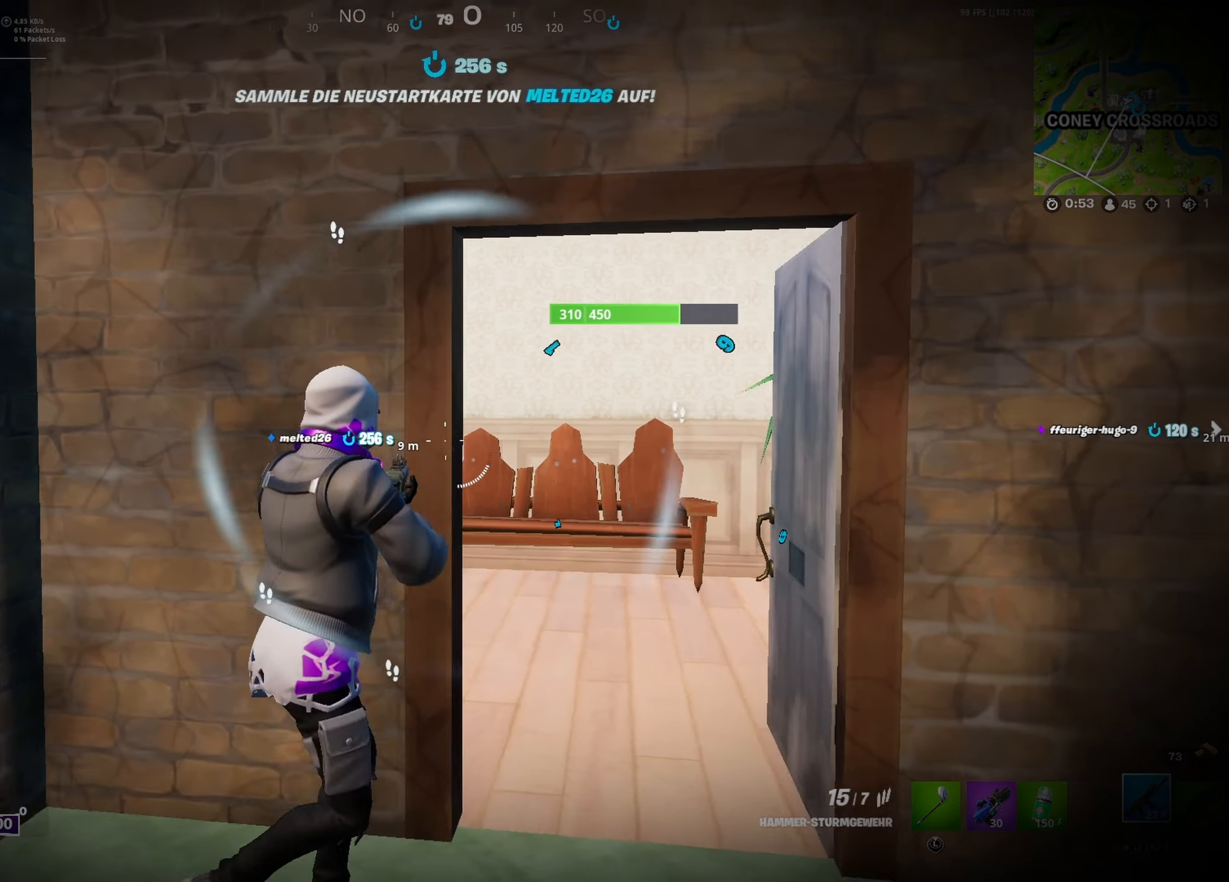
{"dt_ms": 500, "buttons": ["L2"], "left_stick": "right", "right_stick": "left", "button_events": [[333, "L2", "down"]]}
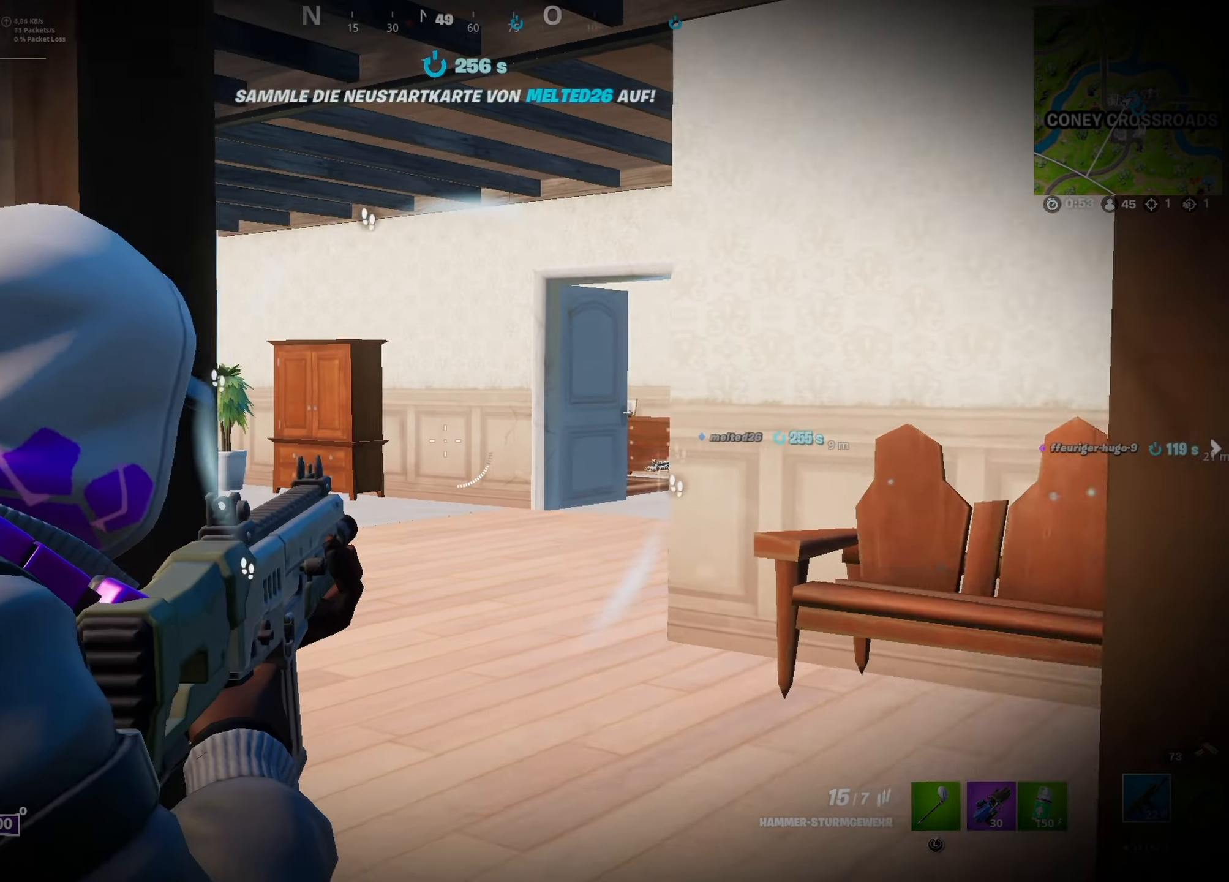
{"dt_ms": 500, "buttons": ["L2"], "left_stick": "up", "right_stick": "right", "button_events": []}
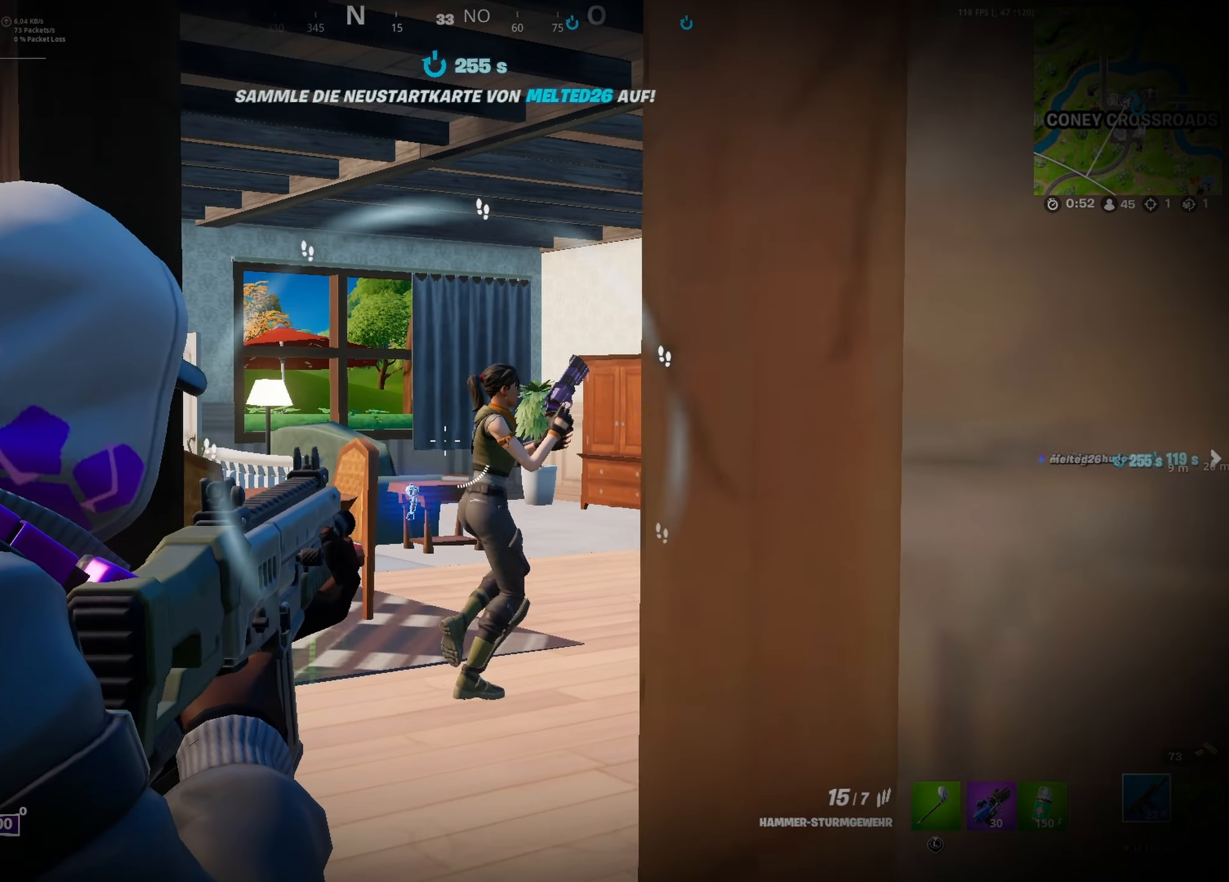
{"dt_ms": 500, "buttons": ["L2", "R2"], "left_stick": "up-left", "right_stick": "center", "button_events": [[117, "R2", "down"]]}
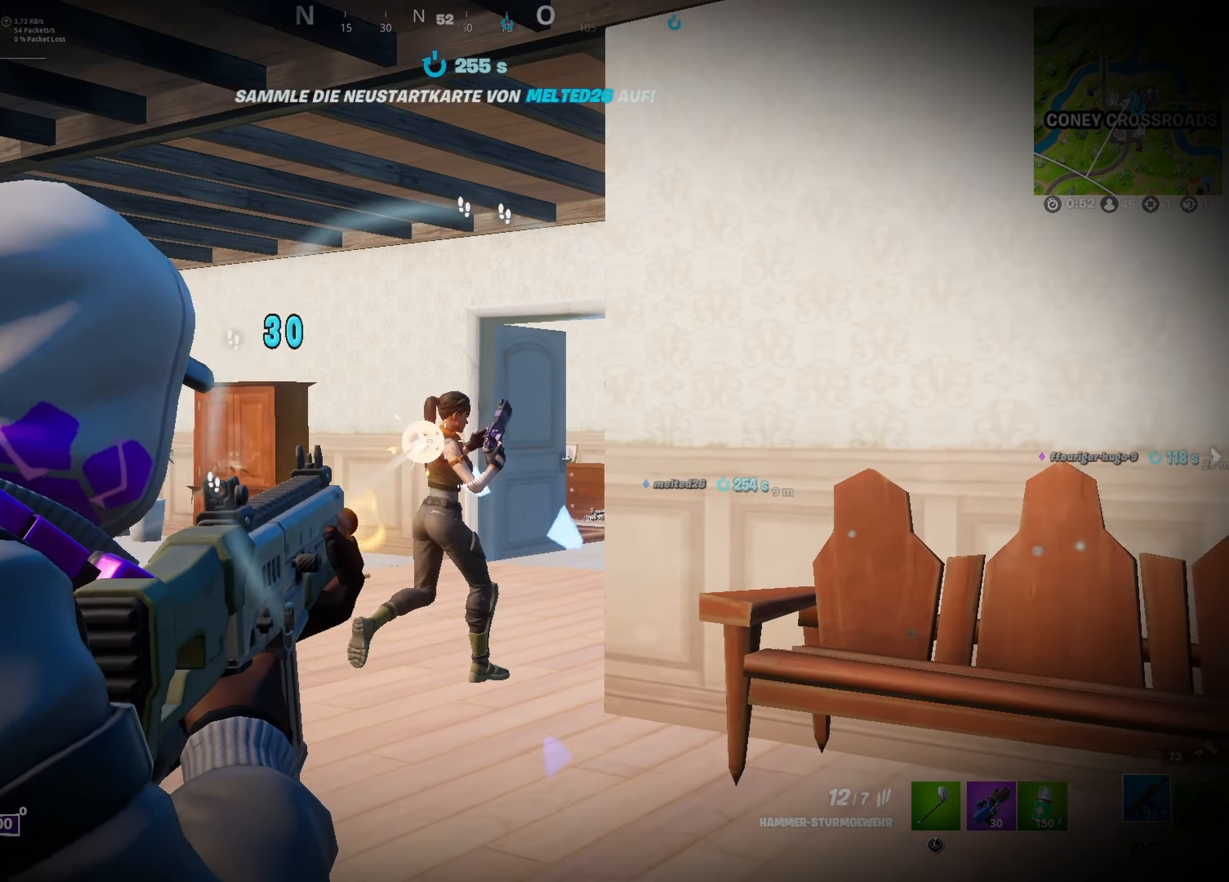
{"dt_ms": 500, "buttons": [], "left_stick": "right", "right_stick": "down-left", "button_events": [[483, "L2", "up"], [500, "R2", "up"]]}
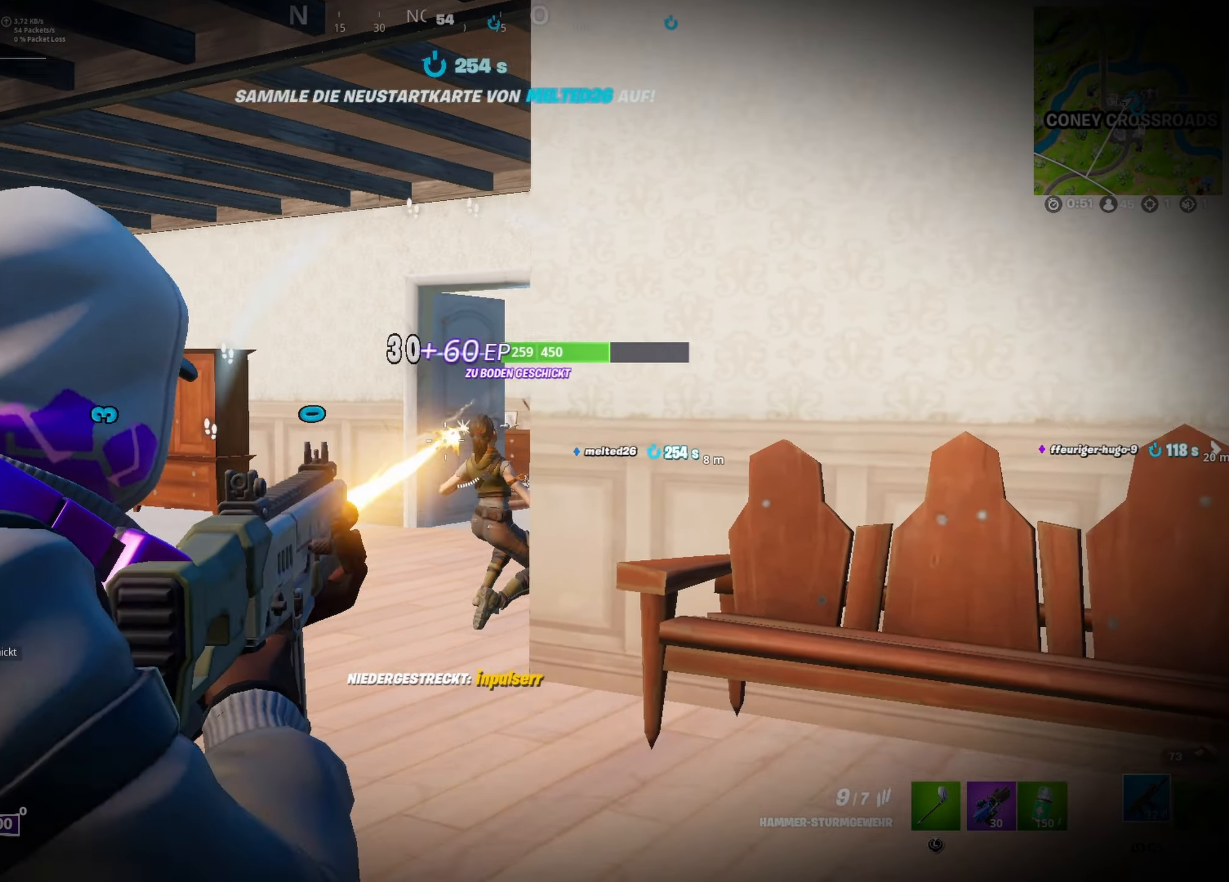
{"dt_ms": 500, "buttons": [], "left_stick": "up-left", "right_stick": "center", "button_events": []}
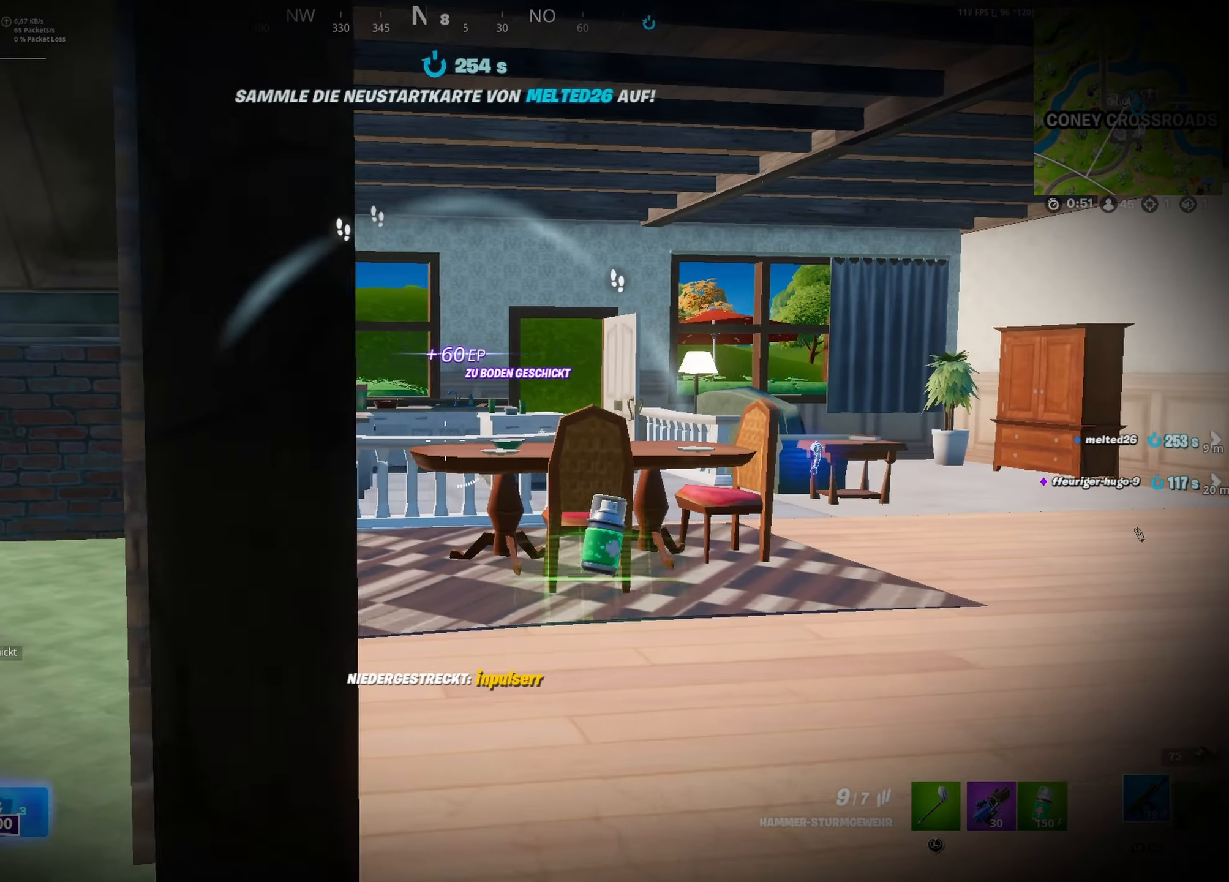
{"dt_ms": 500, "buttons": [], "left_stick": "up-left", "right_stick": "center", "button_events": []}
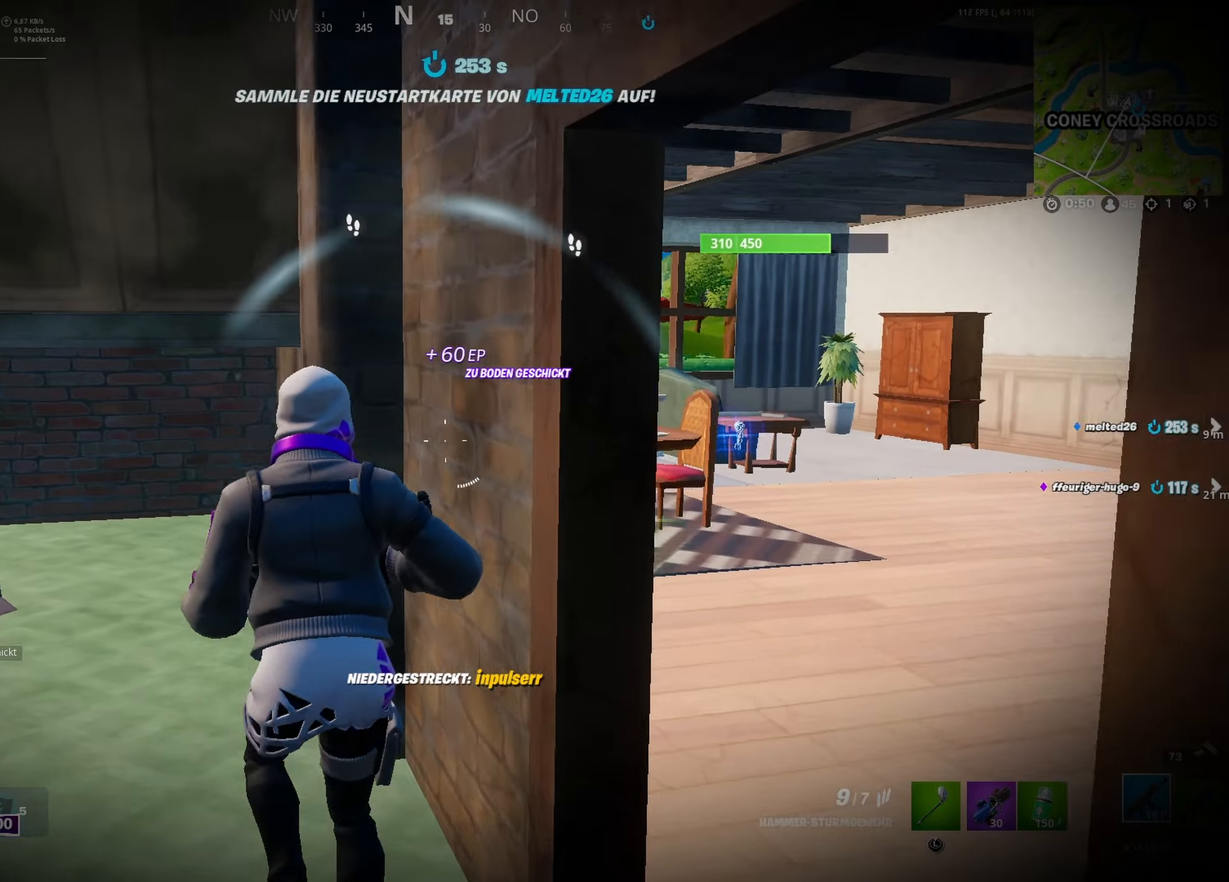
{"dt_ms": 1000, "buttons": [], "left_stick": "down", "right_stick": "right", "button_events": [[134, "R3", "down"], [250, "R3", "up"], [317, "X", "down"], [384, "X", "up"], [500, "X", "down"], [600, "X", "up"]]}
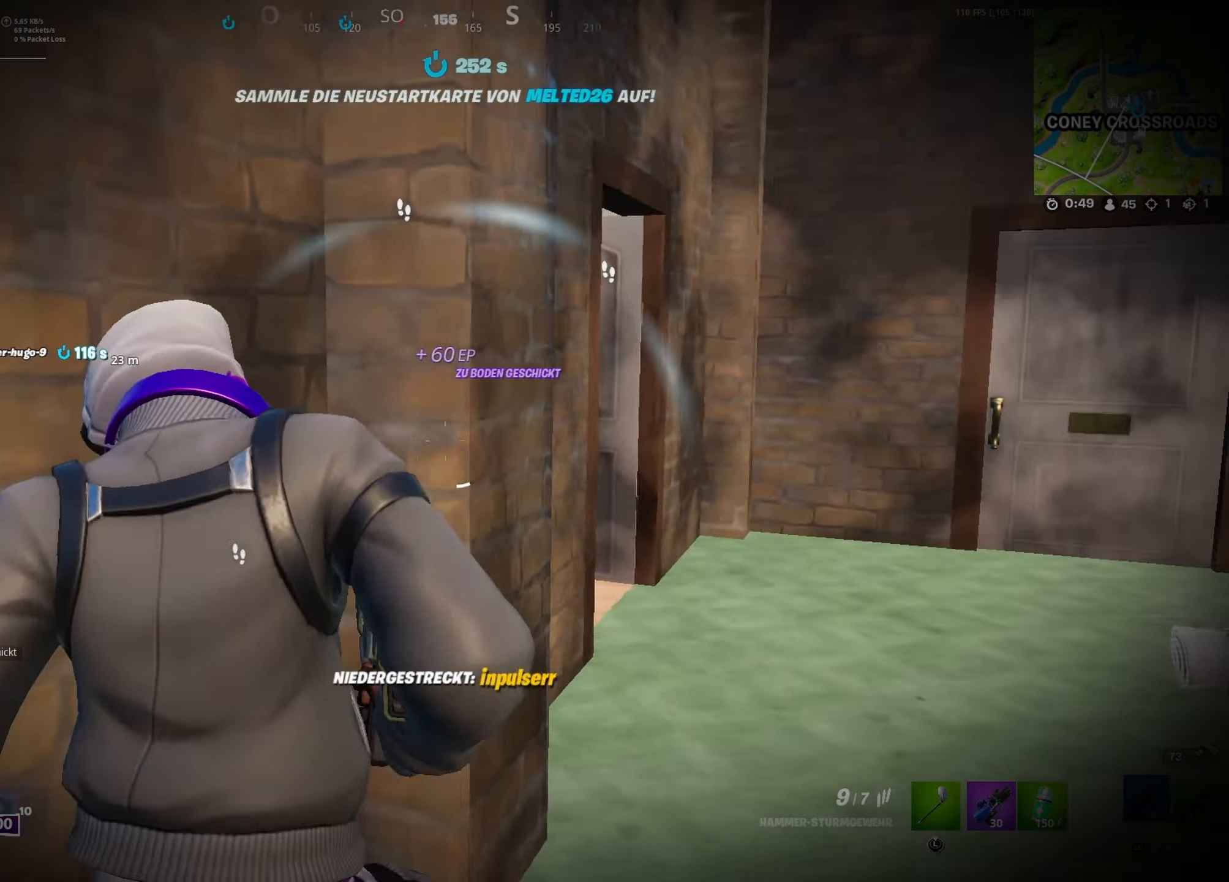
{"dt_ms": 500, "buttons": ["X"], "left_stick": "up-right", "right_stick": "right", "button_events": [[17, "X", "down"], [150, "X", "up"], [400, "X", "down"]]}
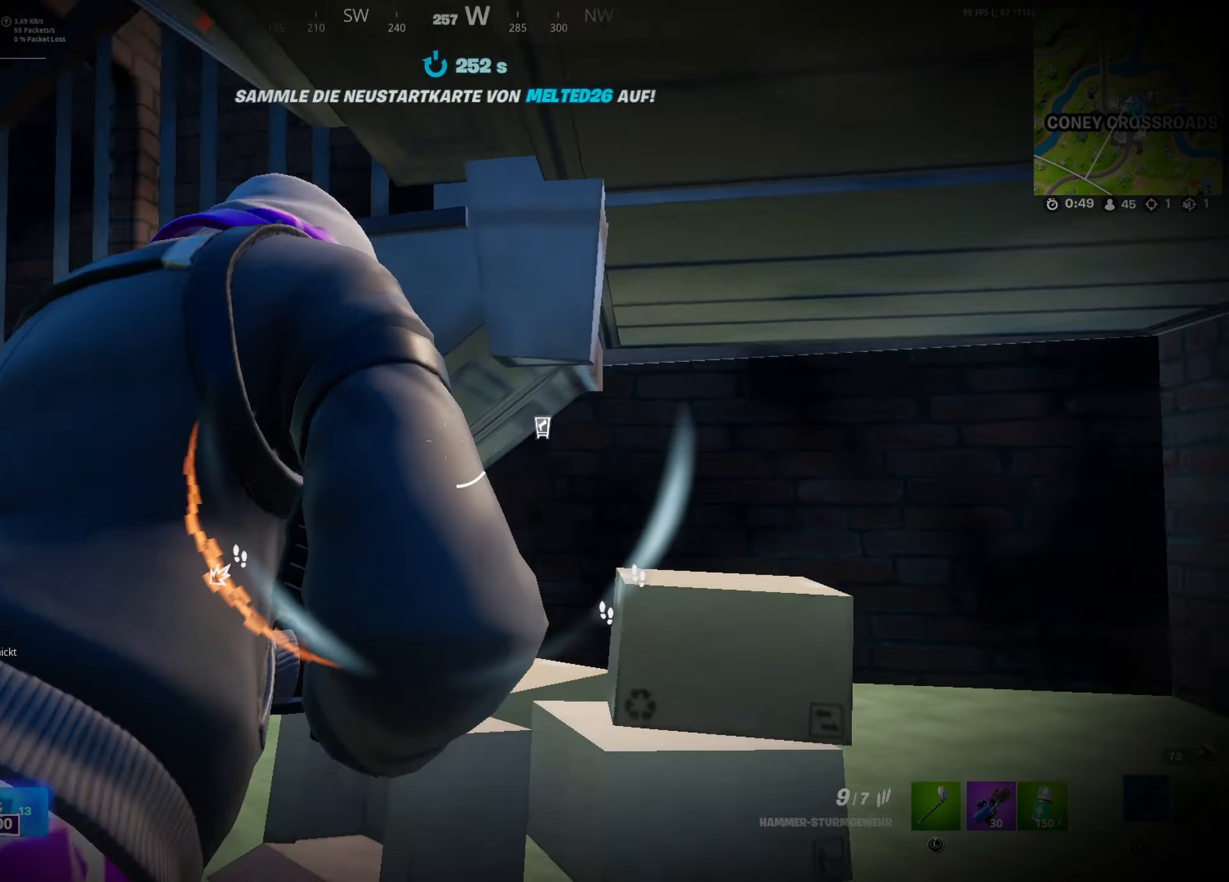
{"dt_ms": 500, "buttons": [], "left_stick": "down-left", "right_stick": "left", "button_events": [[34, "X", "up"], [184, "X", "down"], [284, "X", "up"]]}
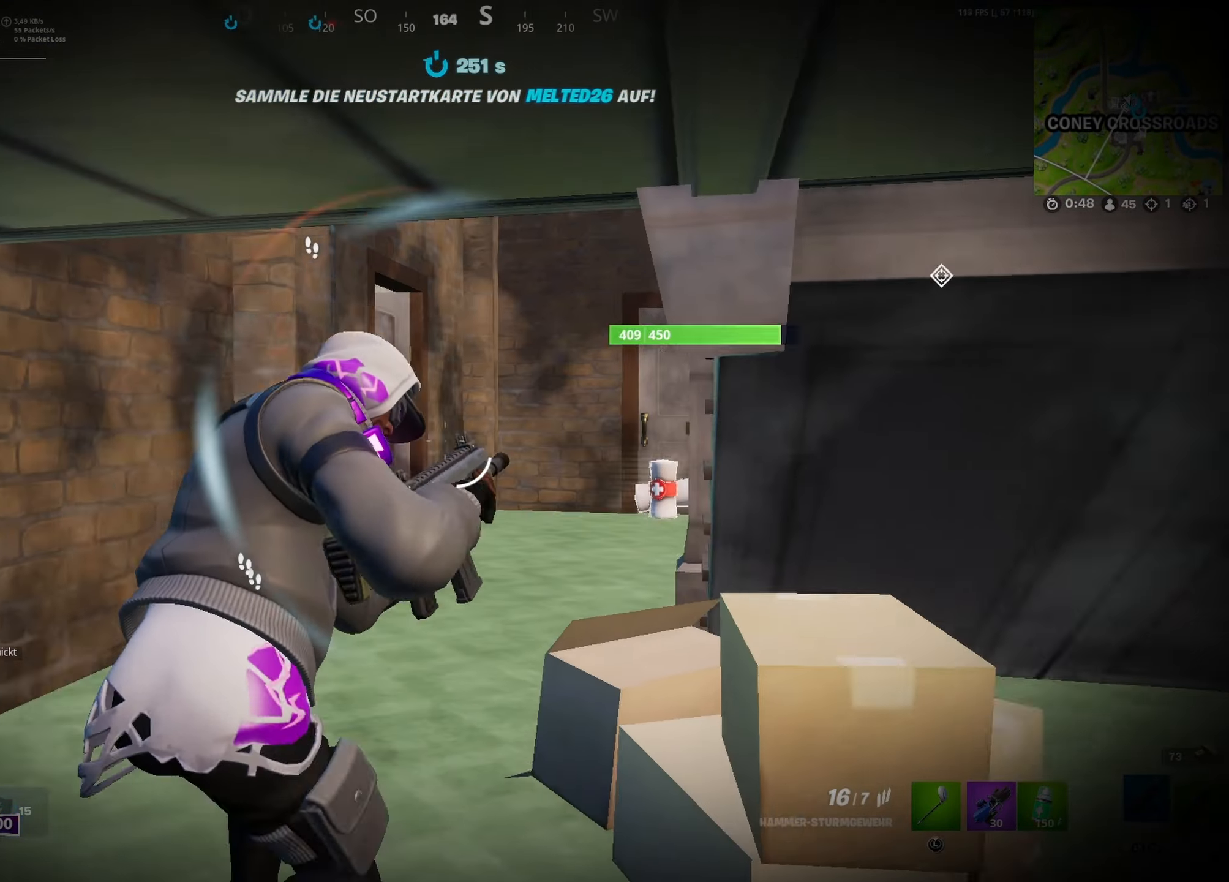
{"dt_ms": 500, "buttons": [], "left_stick": "up", "right_stick": "center", "button_events": []}
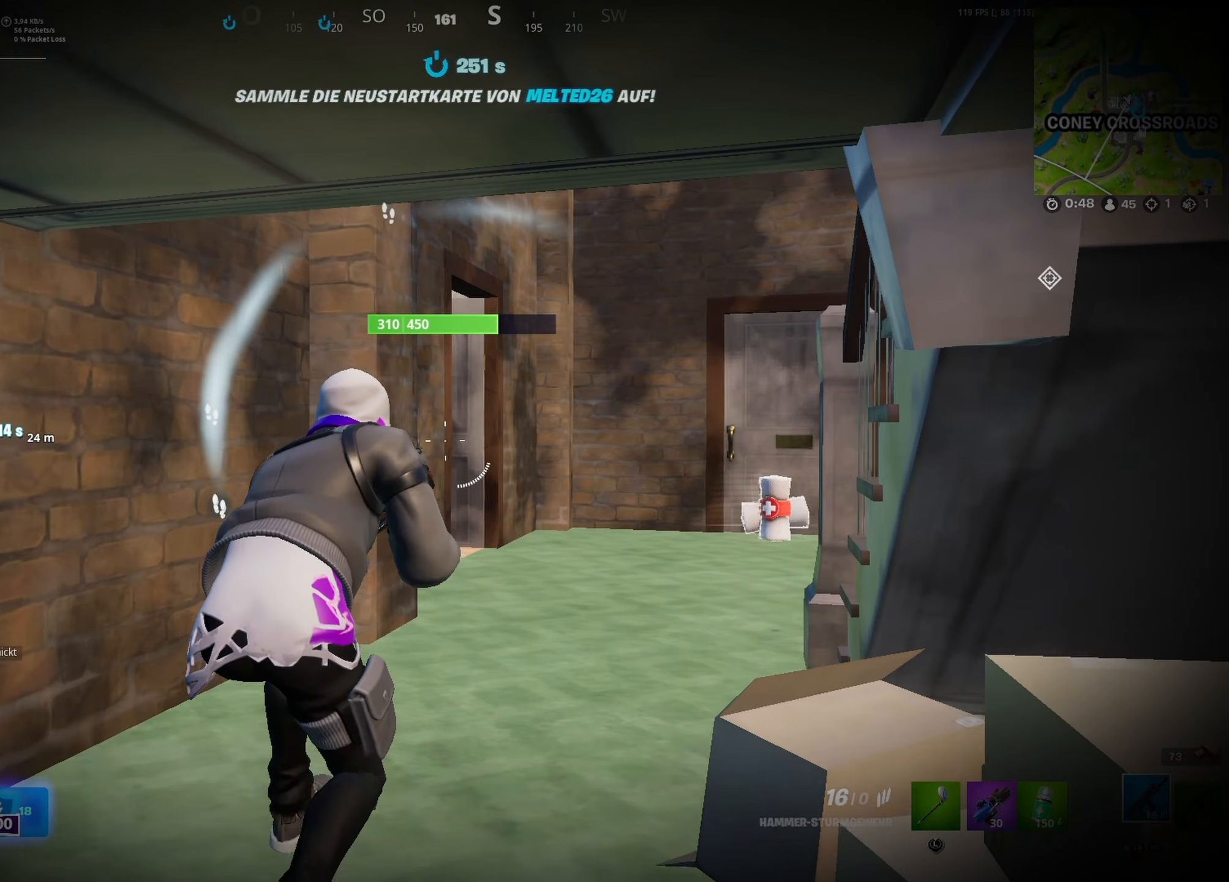
{"dt_ms": 1000, "buttons": ["R3"], "left_stick": "right", "right_stick": "center", "button_events": [[917, "R3", "down"]]}